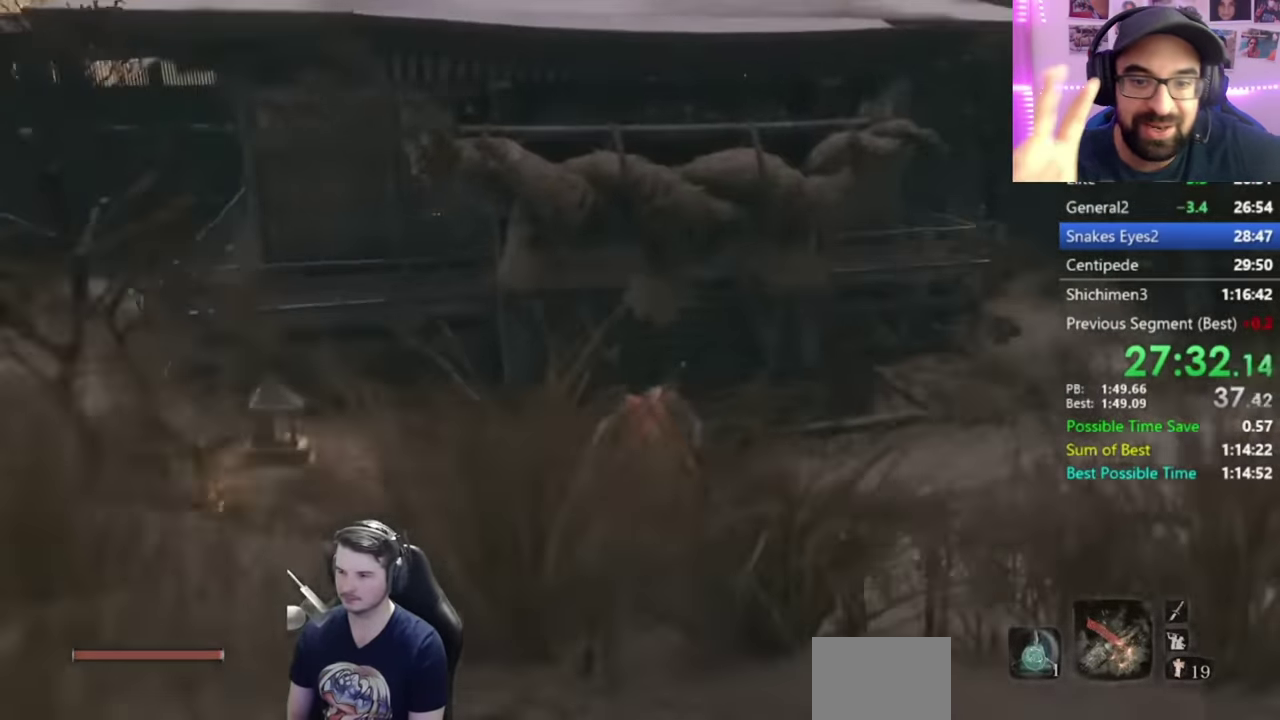
Gameplay with a controller (Xbox layout); each line is a JSON object with the inputs held at the frame after it. "button_events" lists button changes between this image and that frame as [ms after this image, input, new state], when the widget could be followed in between (sticks are given only as held states).
{"buttons": ["B"], "left_stick": "up", "right_stick": "up", "button_events": []}
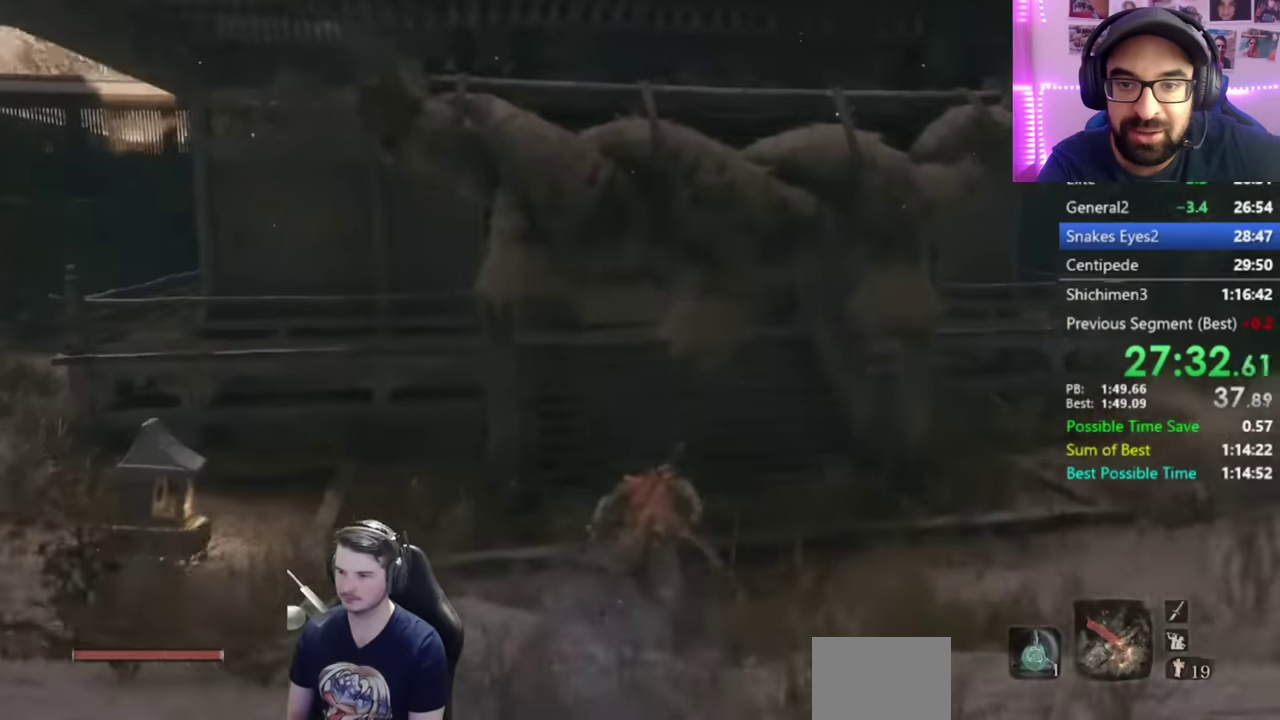
{"buttons": ["B"], "left_stick": "up", "right_stick": "center", "button_events": []}
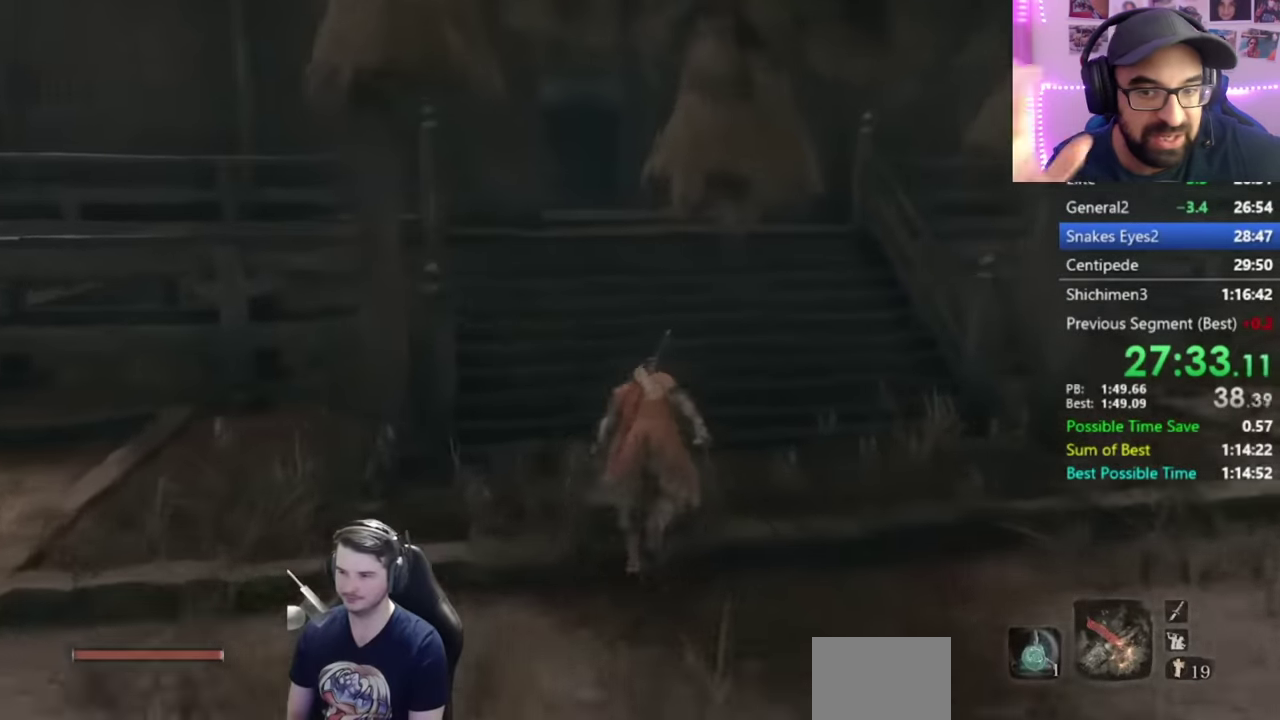
{"buttons": ["B"], "left_stick": "up", "right_stick": "down-left", "button_events": []}
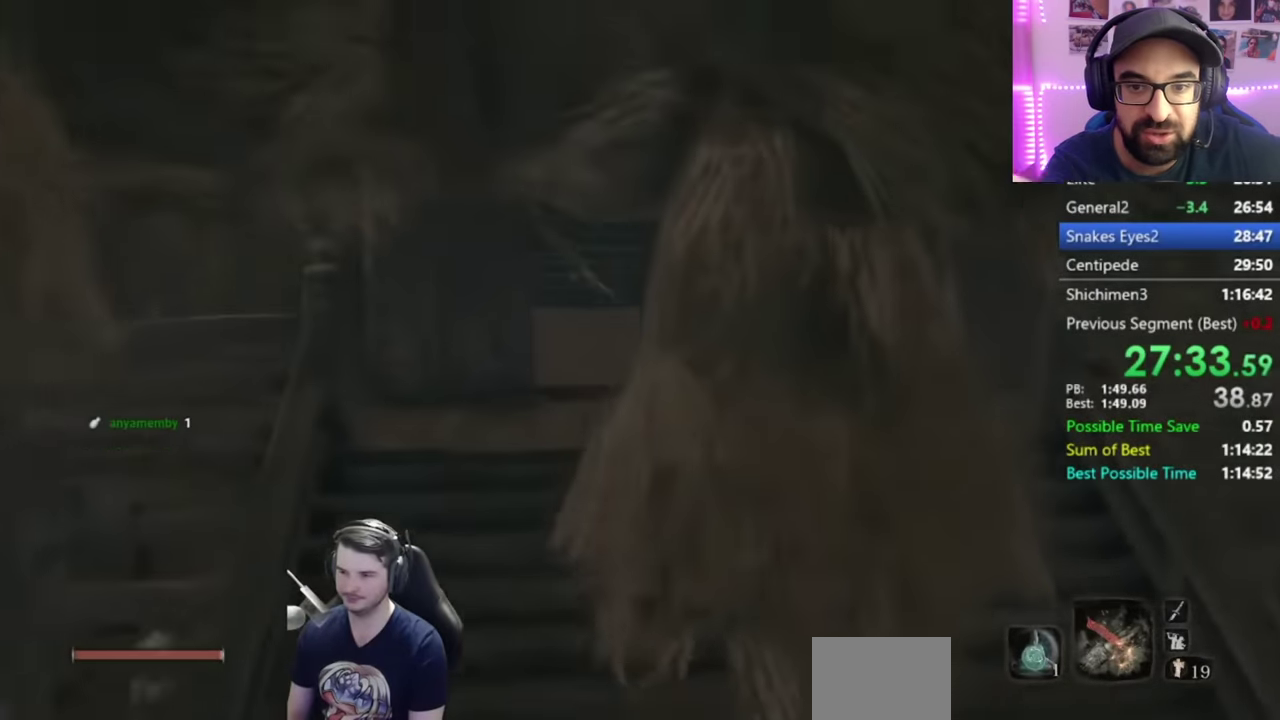
{"buttons": ["B"], "left_stick": "up", "right_stick": "center", "button_events": []}
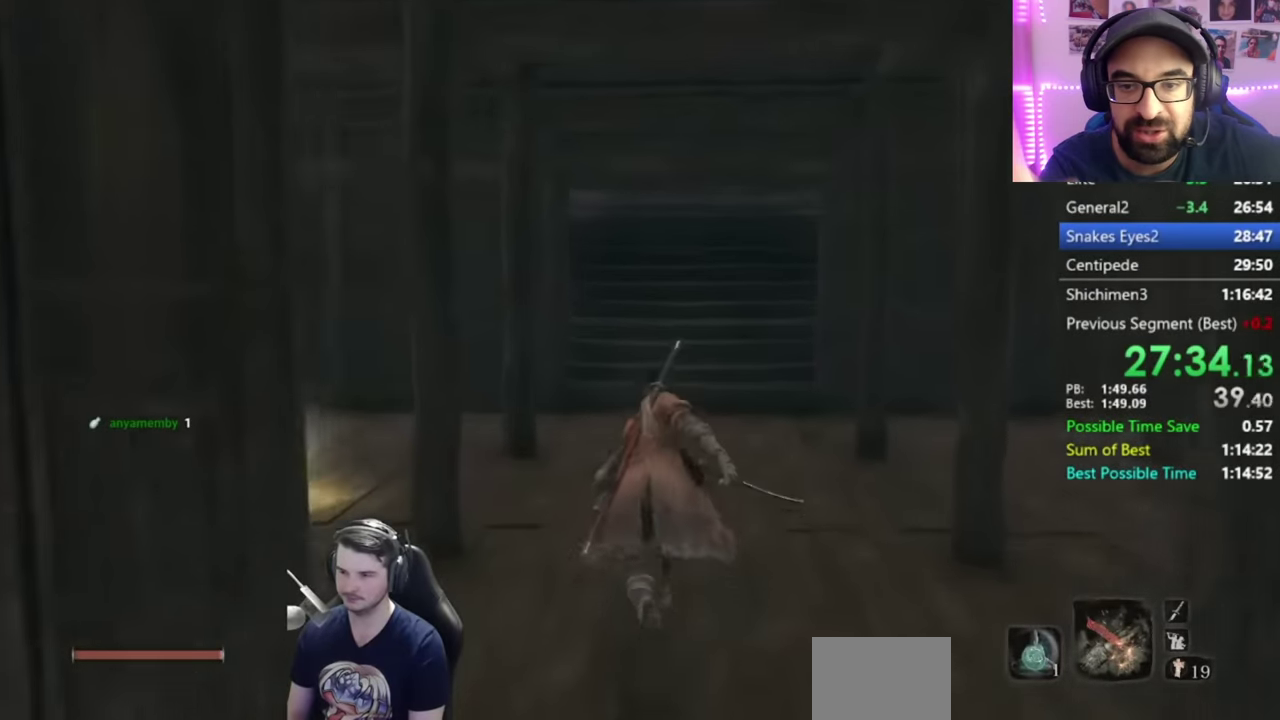
{"buttons": ["B"], "left_stick": "up", "right_stick": "center", "button_events": []}
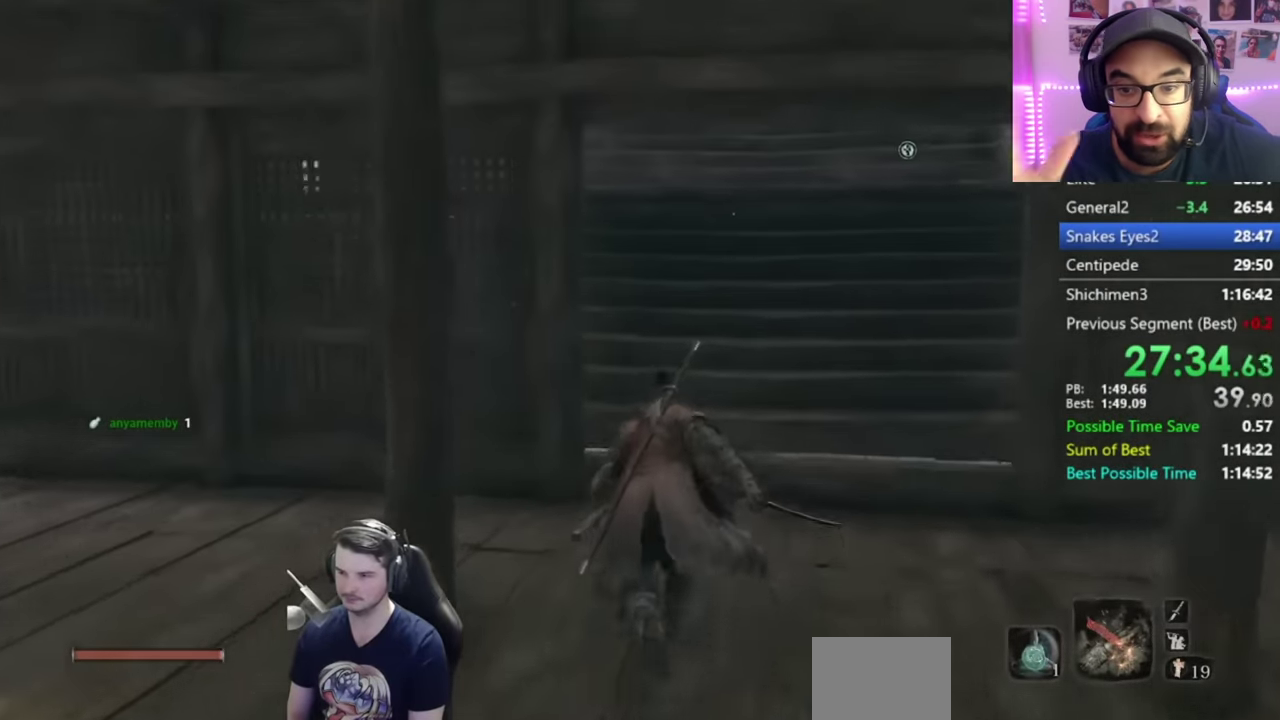
{"buttons": ["B"], "left_stick": "up", "right_stick": "down", "button_events": []}
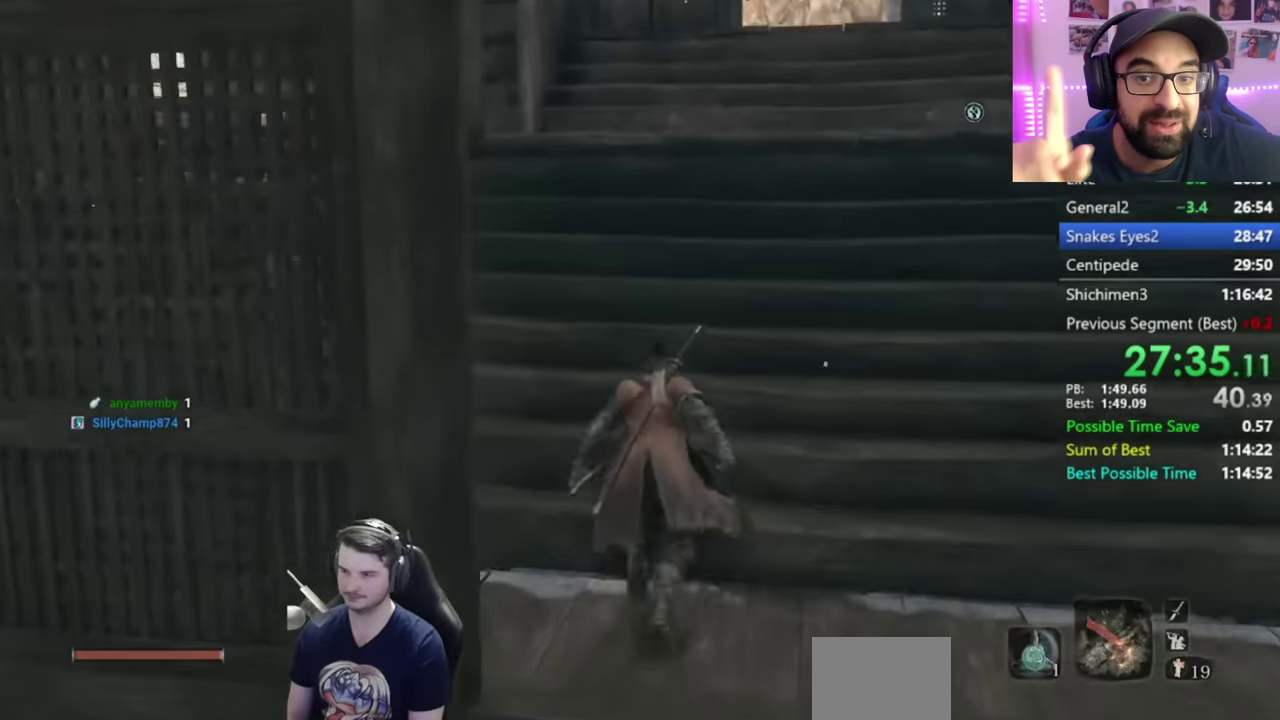
{"buttons": ["B"], "left_stick": "up", "right_stick": "down", "button_events": []}
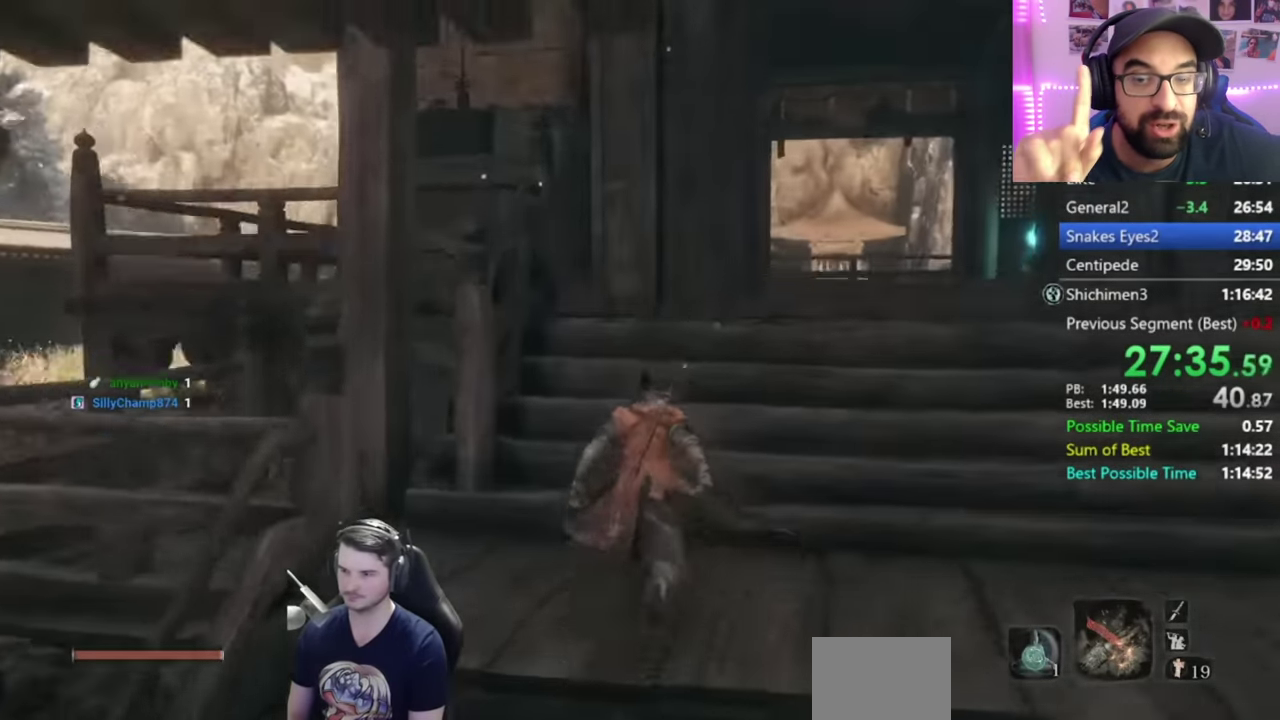
{"buttons": ["B"], "left_stick": "left", "right_stick": "down-right", "button_events": []}
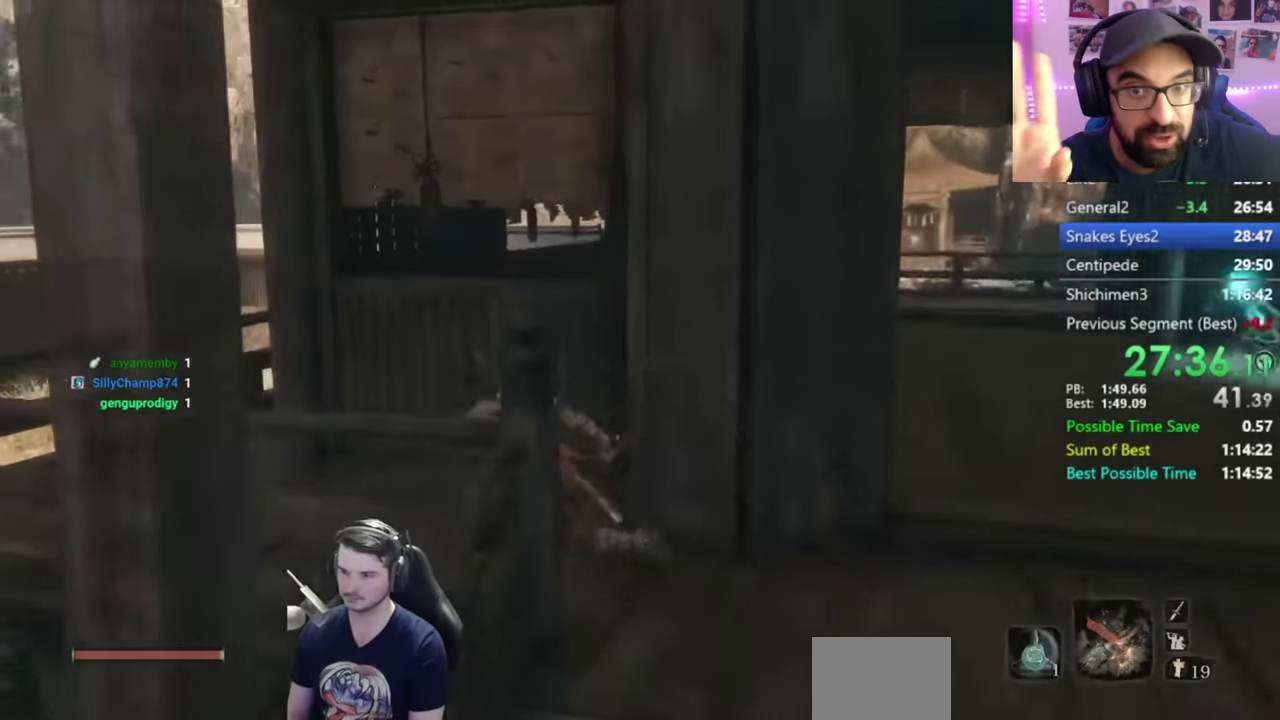
{"buttons": ["B"], "left_stick": "up", "right_stick": "down-right", "button_events": []}
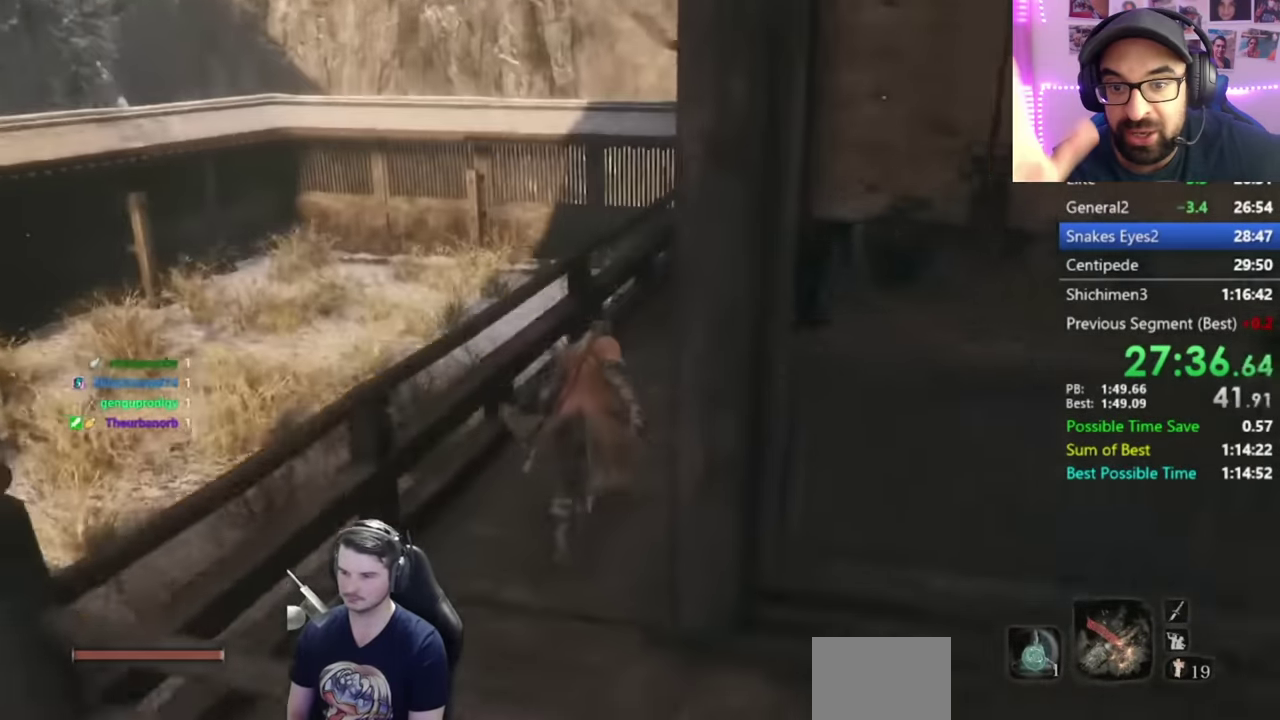
{"buttons": ["B"], "left_stick": "up", "right_stick": "down", "button_events": []}
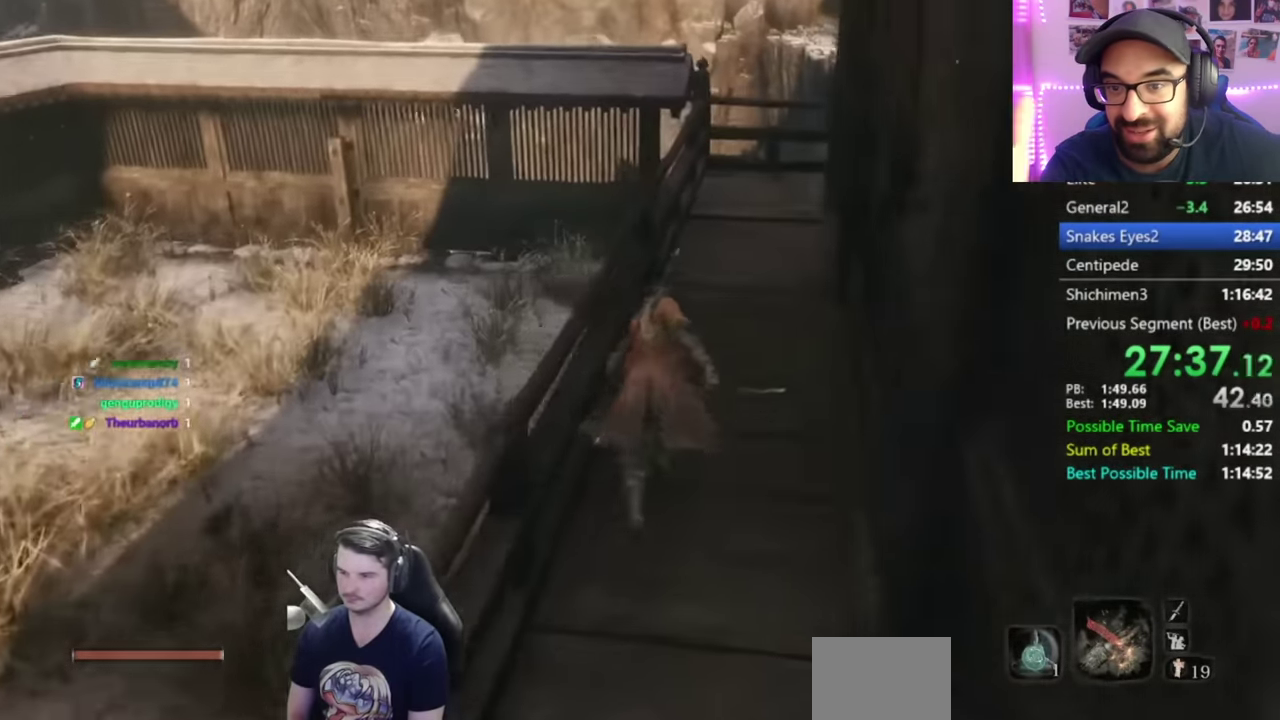
{"buttons": ["B"], "left_stick": "up", "right_stick": "center", "button_events": []}
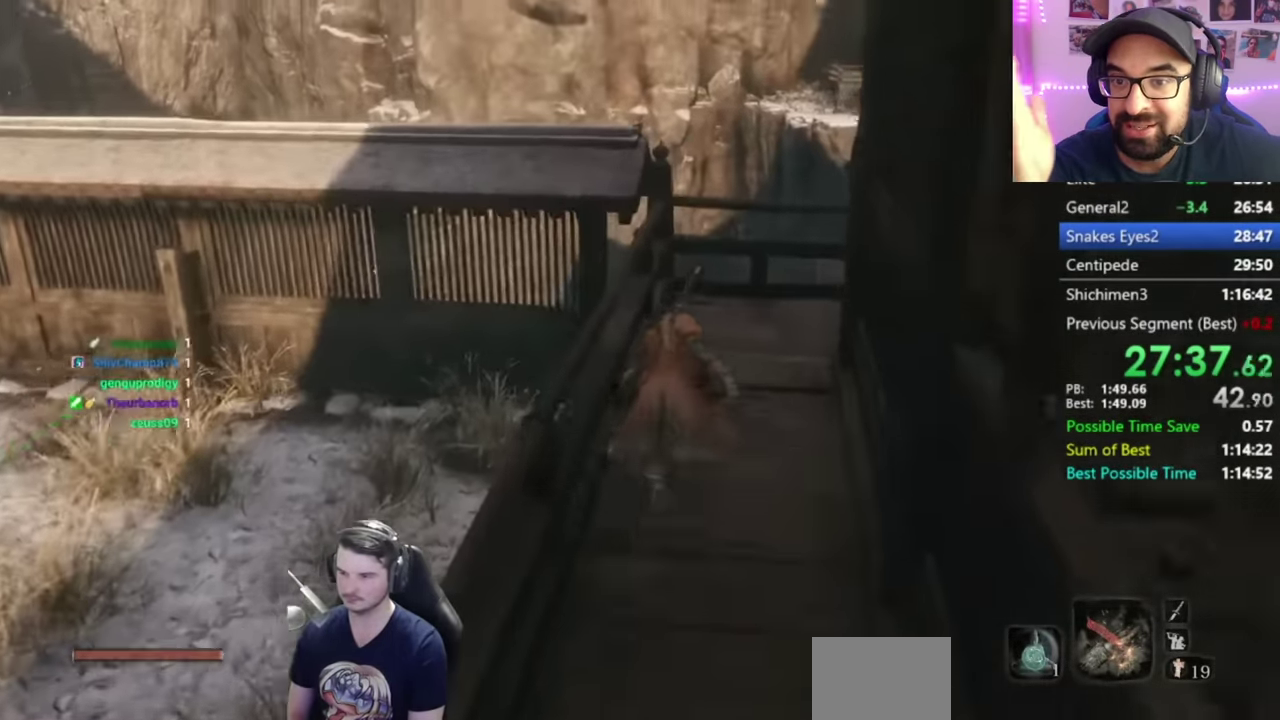
{"buttons": [], "left_stick": "up-left", "right_stick": "down-left", "button_events": [[267, "A", "down"], [367, "A", "up"], [367, "B", "up"]]}
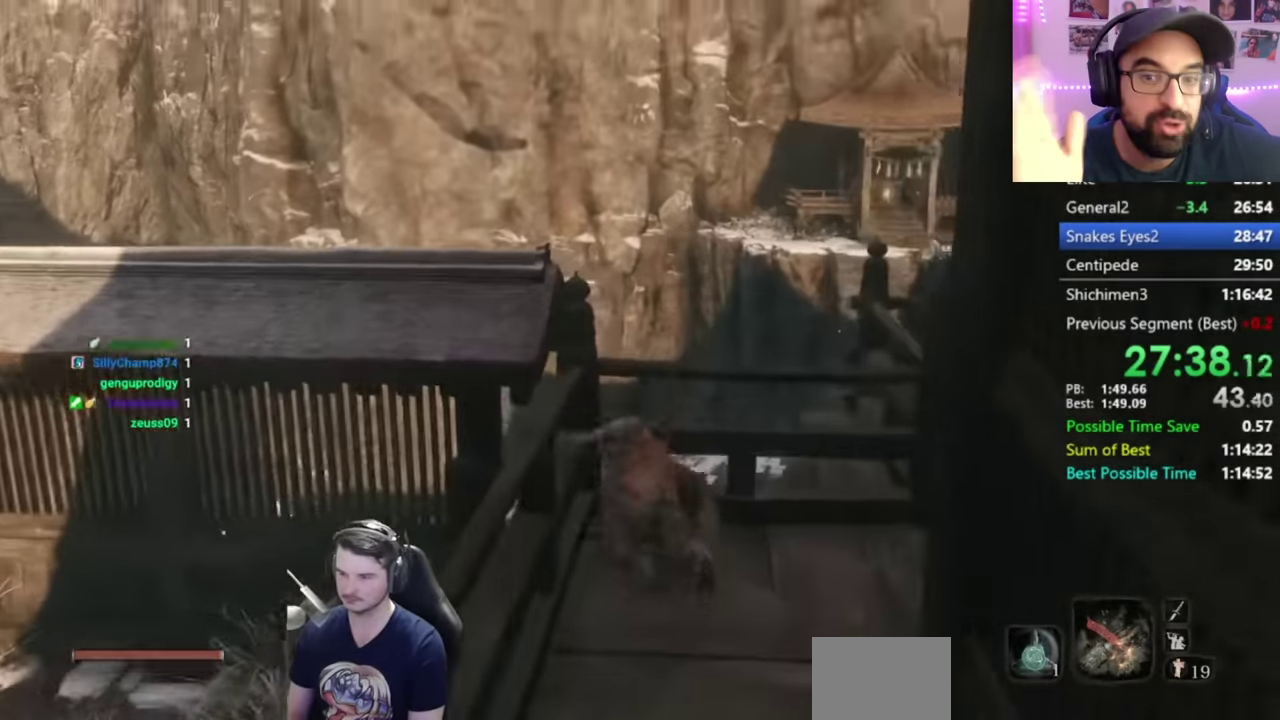
{"buttons": [], "left_stick": "up-left", "right_stick": "down-left", "button_events": []}
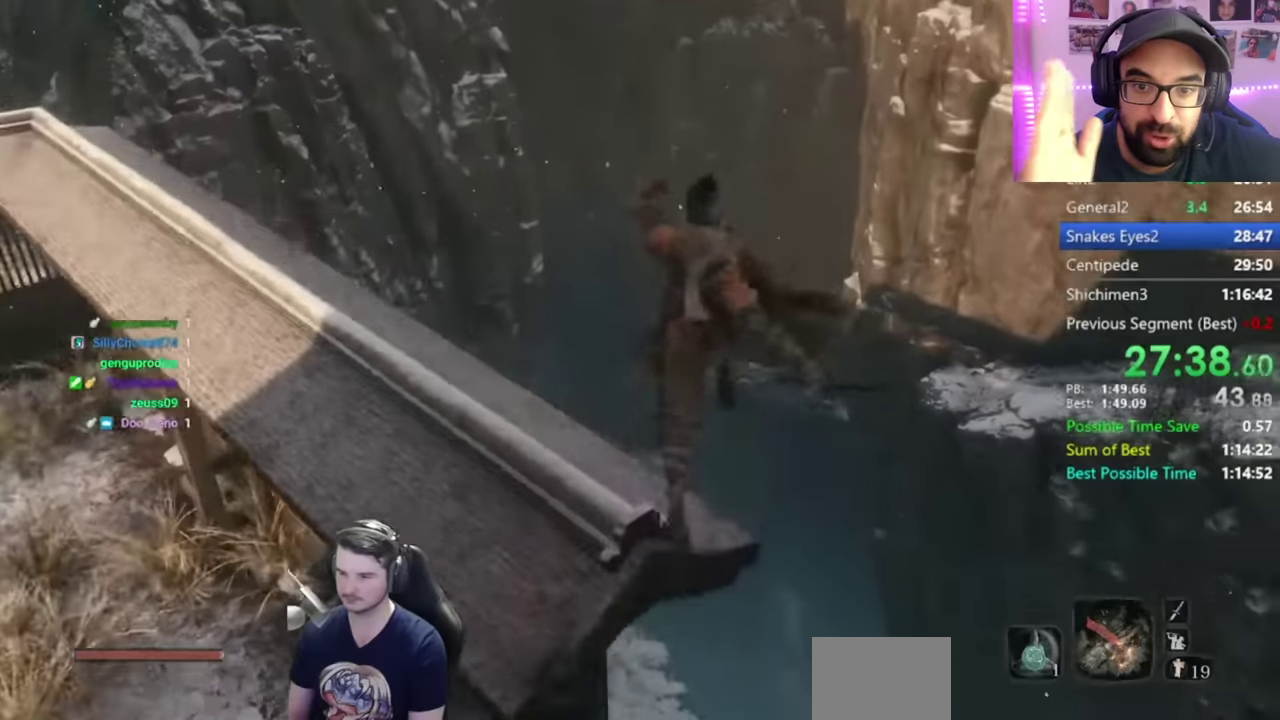
{"buttons": [], "left_stick": "up", "right_stick": "center", "button_events": []}
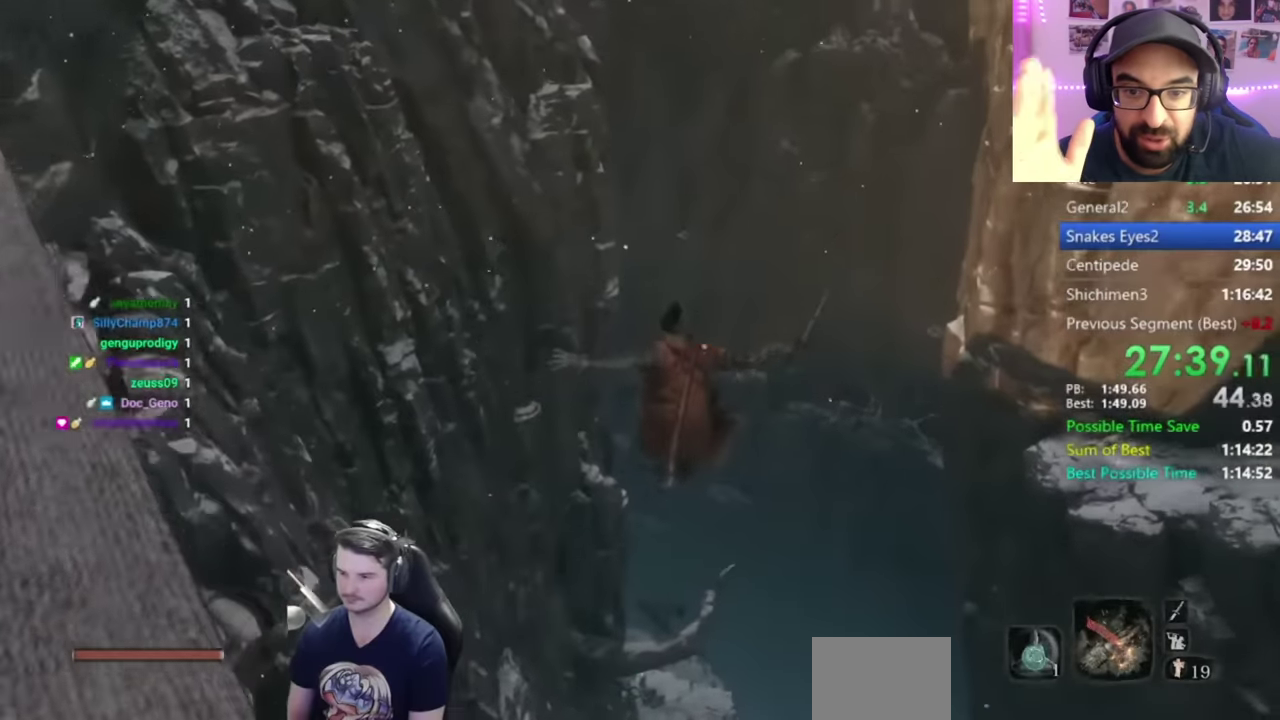
{"buttons": [], "left_stick": "up", "right_stick": "center", "button_events": []}
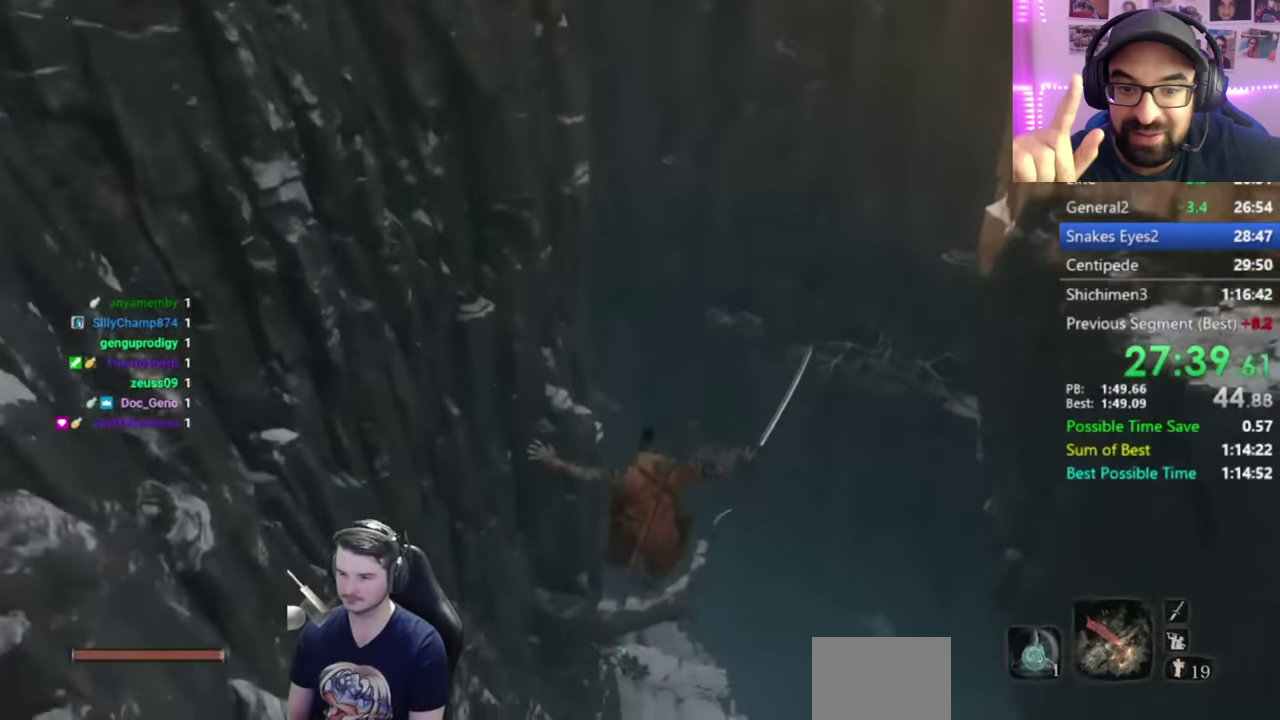
{"buttons": [], "left_stick": "up", "right_stick": "up", "button_events": [[184, "L2", "down"], [267, "L2", "up"], [367, "L2", "down"], [484, "L2", "up"]]}
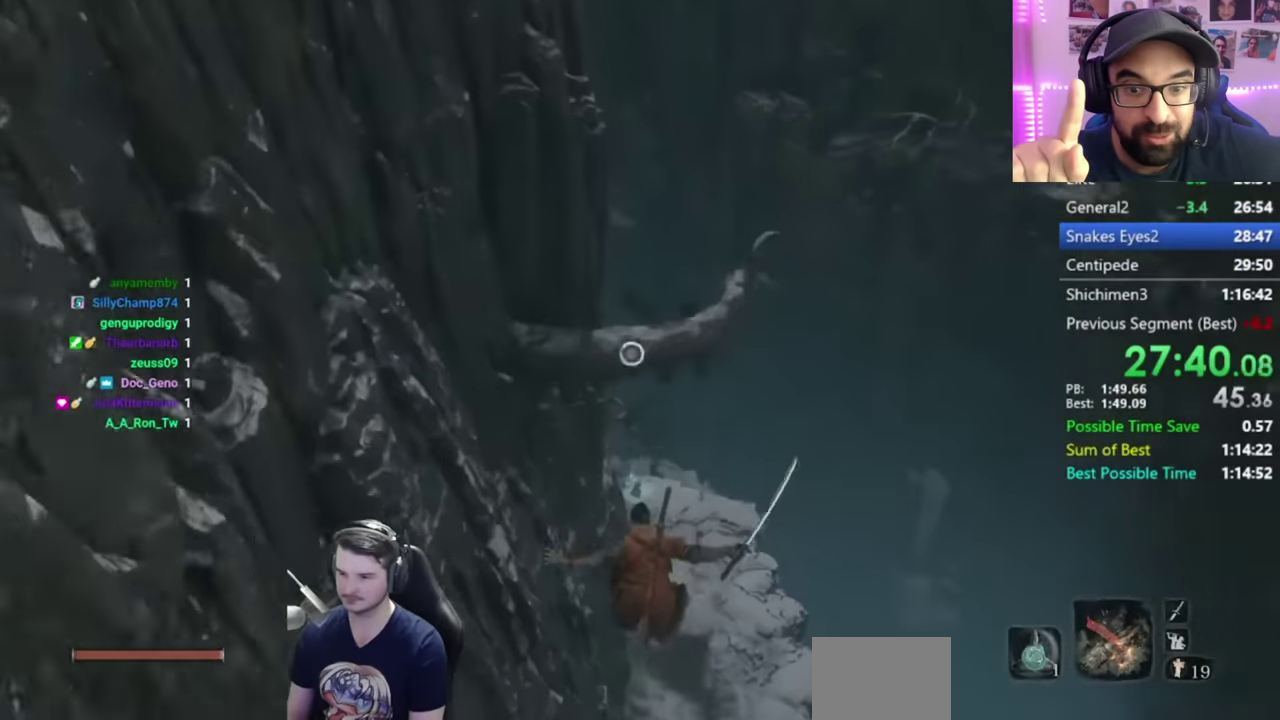
{"buttons": ["L2"], "left_stick": "up", "right_stick": "up", "button_events": [[50, "L2", "down"], [200, "L2", "up"], [250, "L2", "down"]]}
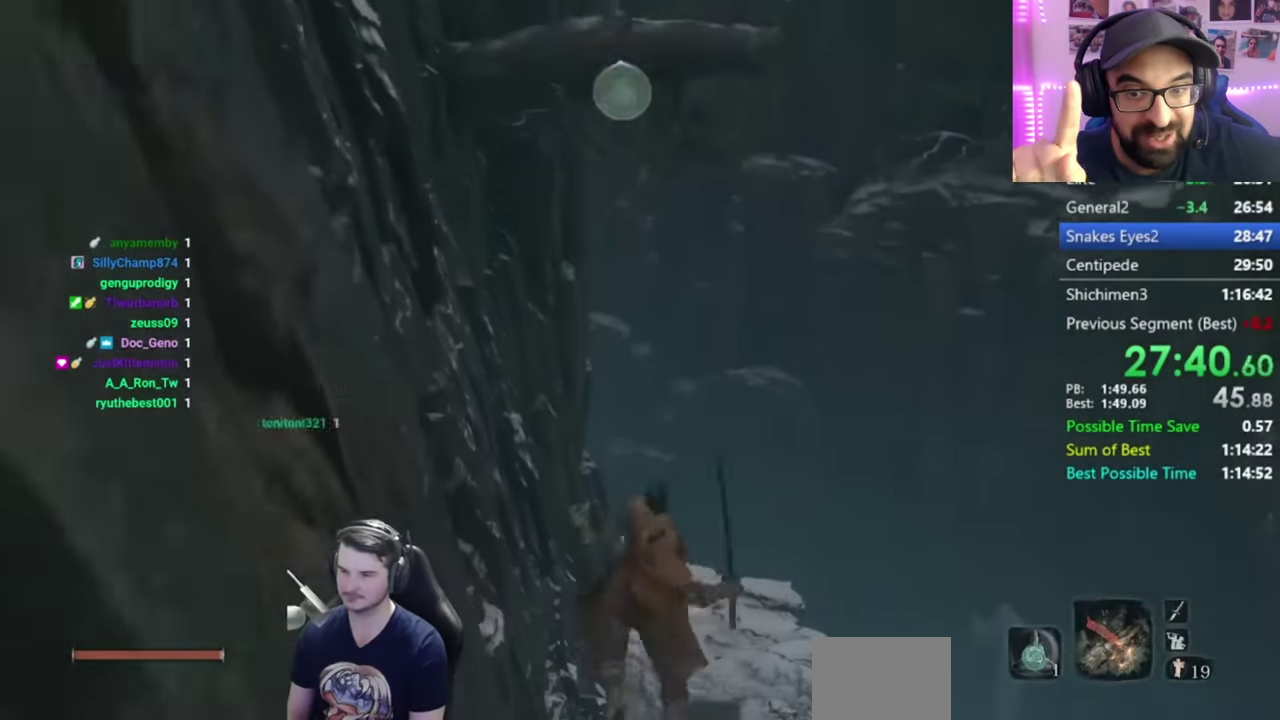
{"buttons": ["B"], "left_stick": "right", "right_stick": "down", "button_events": [[51, "L2", "up"], [251, "B", "down"]]}
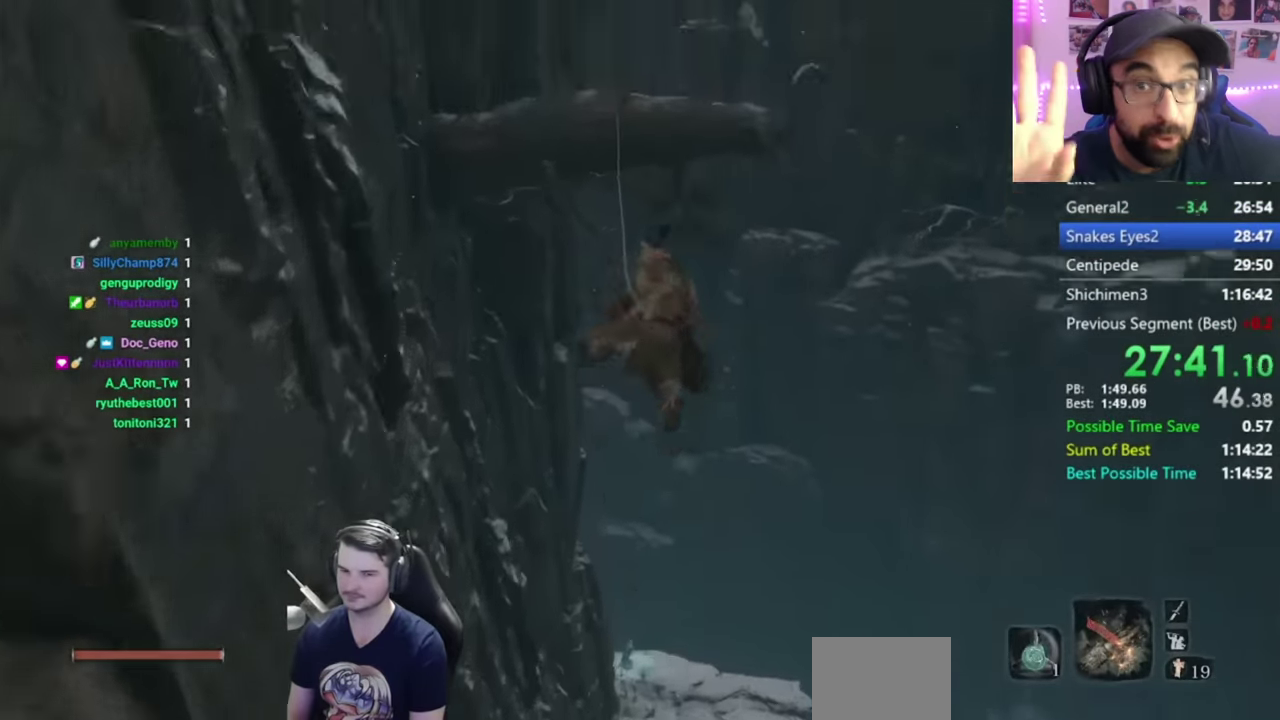
{"buttons": ["B"], "left_stick": "right", "right_stick": "down", "button_events": []}
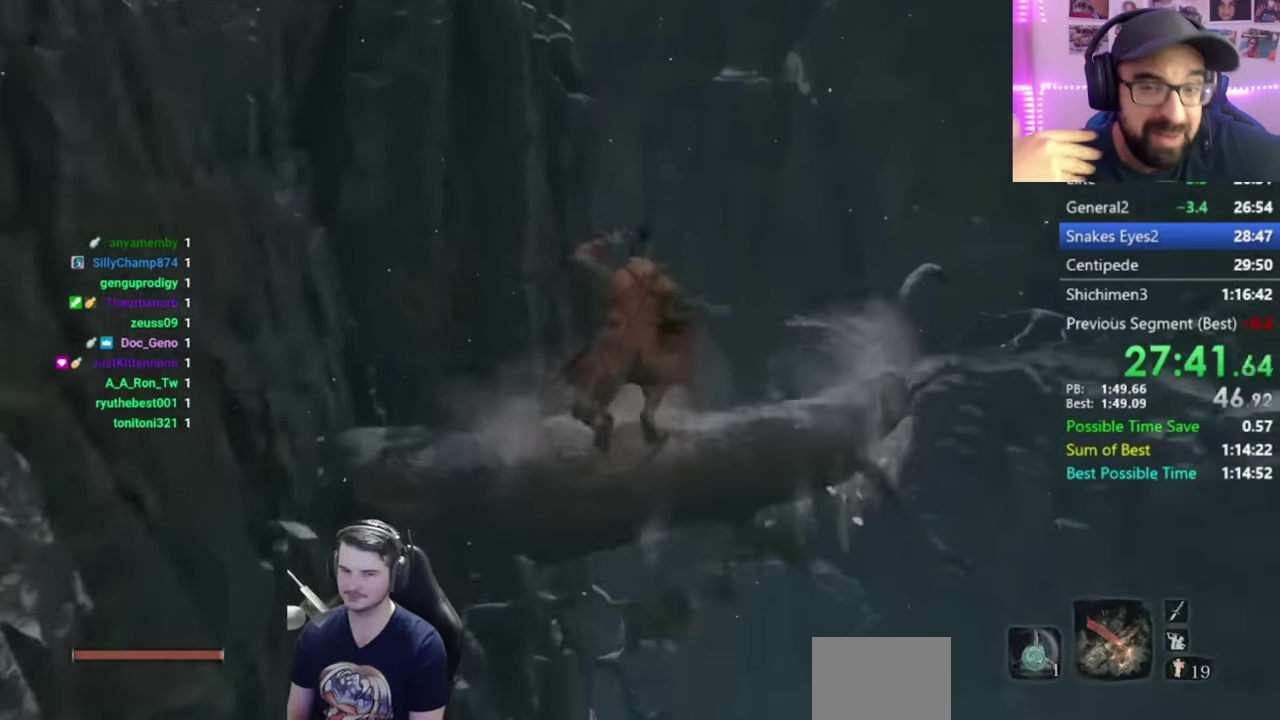
{"buttons": ["B"], "left_stick": "right", "right_stick": "down", "button_events": []}
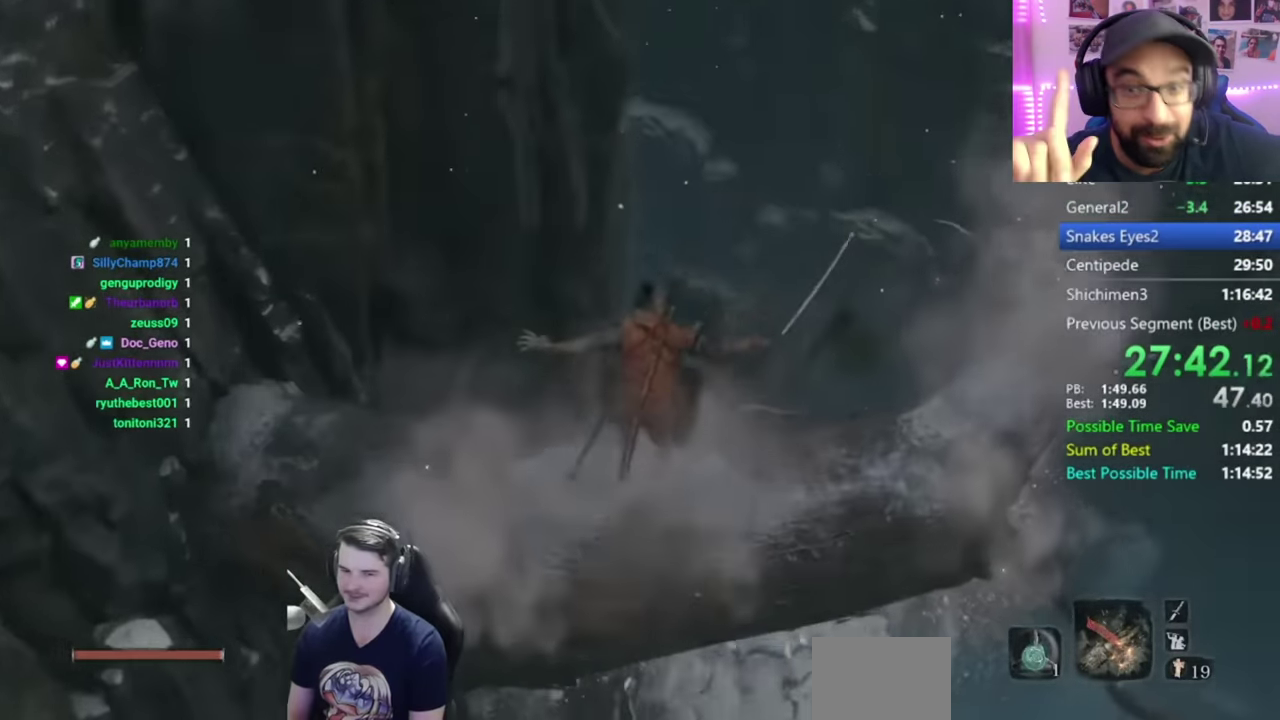
{"buttons": ["B"], "left_stick": "up", "right_stick": "down-left", "button_events": []}
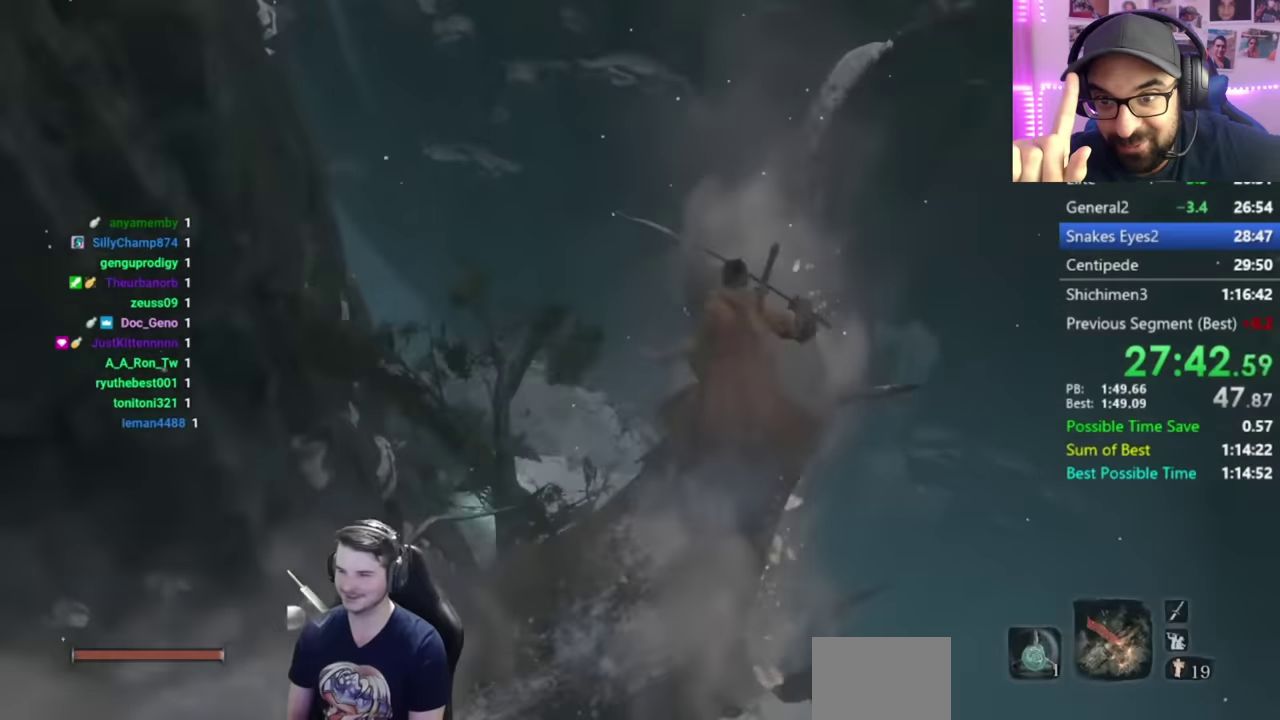
{"buttons": ["B"], "left_stick": "up", "right_stick": "down", "button_events": []}
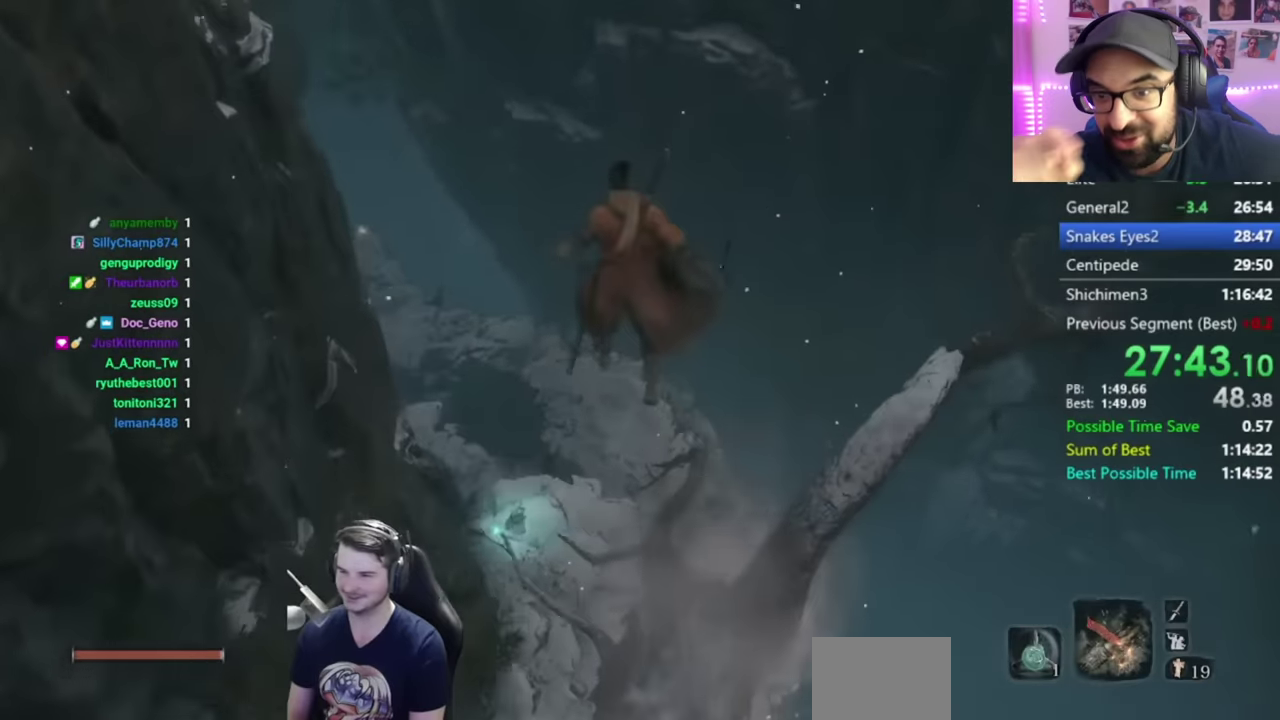
{"buttons": ["B"], "left_stick": "up", "right_stick": "down", "button_events": []}
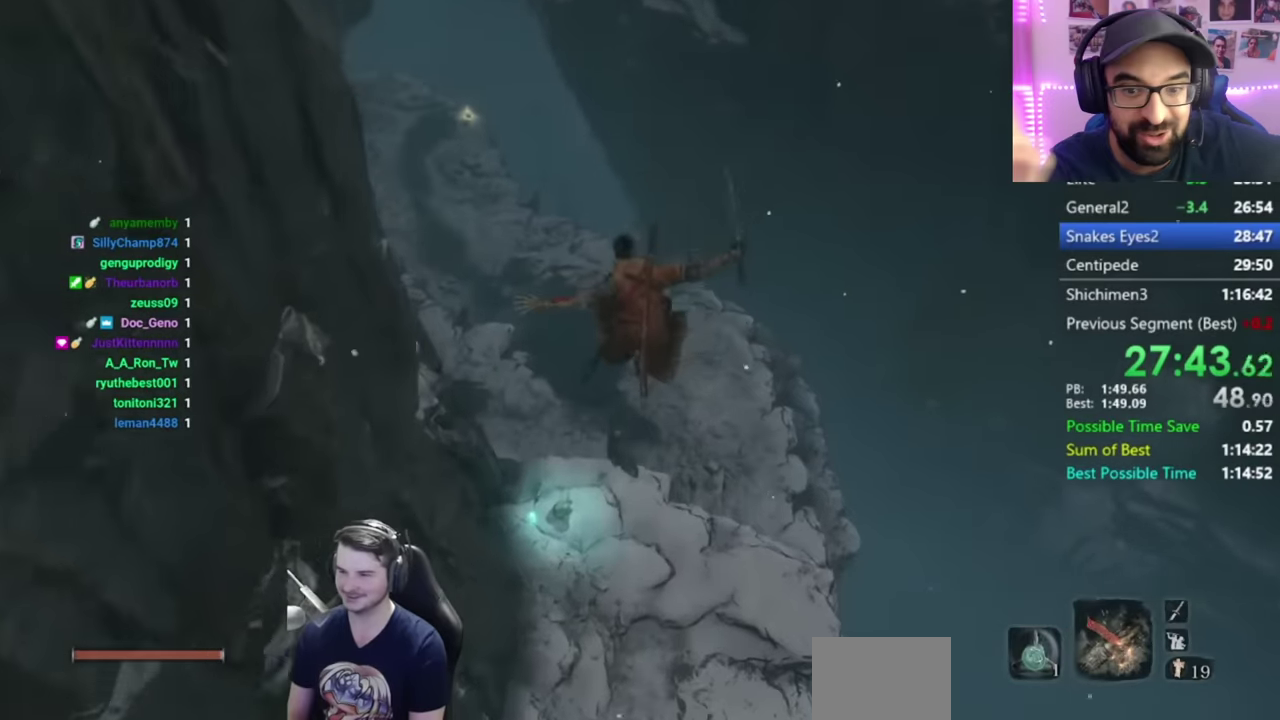
{"buttons": ["B"], "left_stick": "up", "right_stick": "center", "button_events": []}
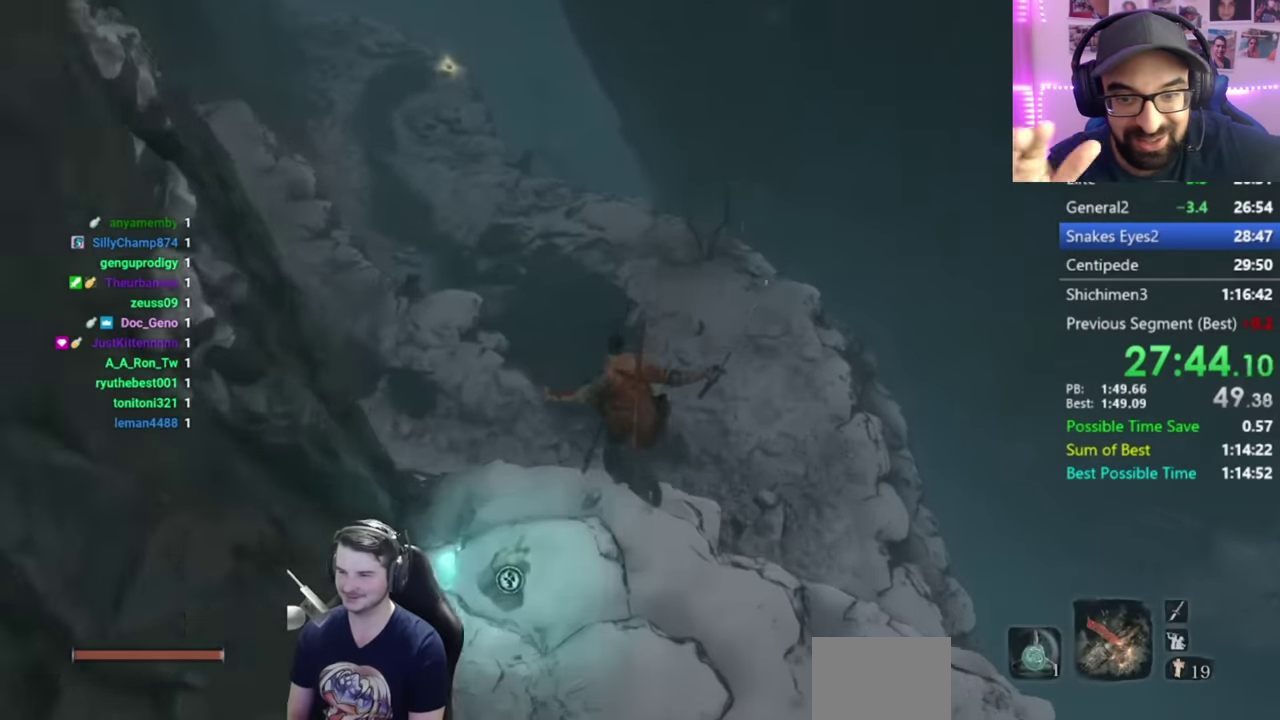
{"buttons": ["B", "X"], "left_stick": "up", "right_stick": "center", "button_events": [[200, "X", "down"]]}
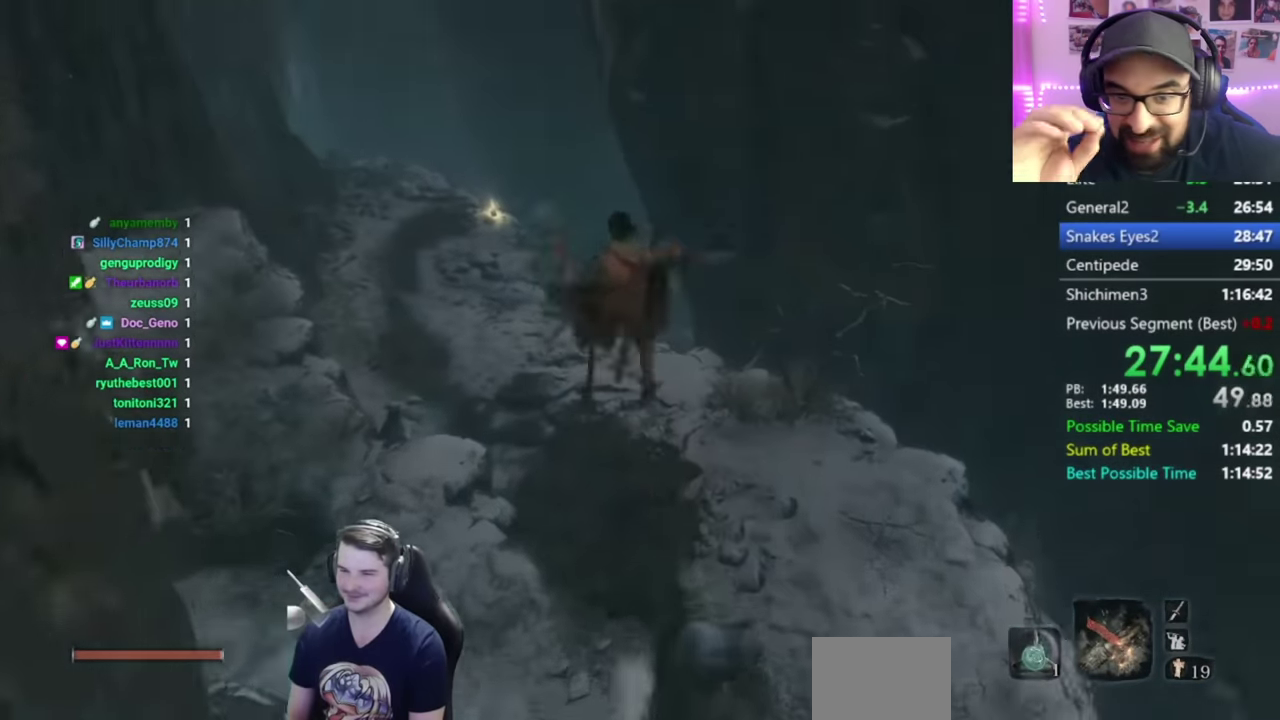
{"buttons": ["B"], "left_stick": "up", "right_stick": "down-right", "button_events": [[100, "X", "up"]]}
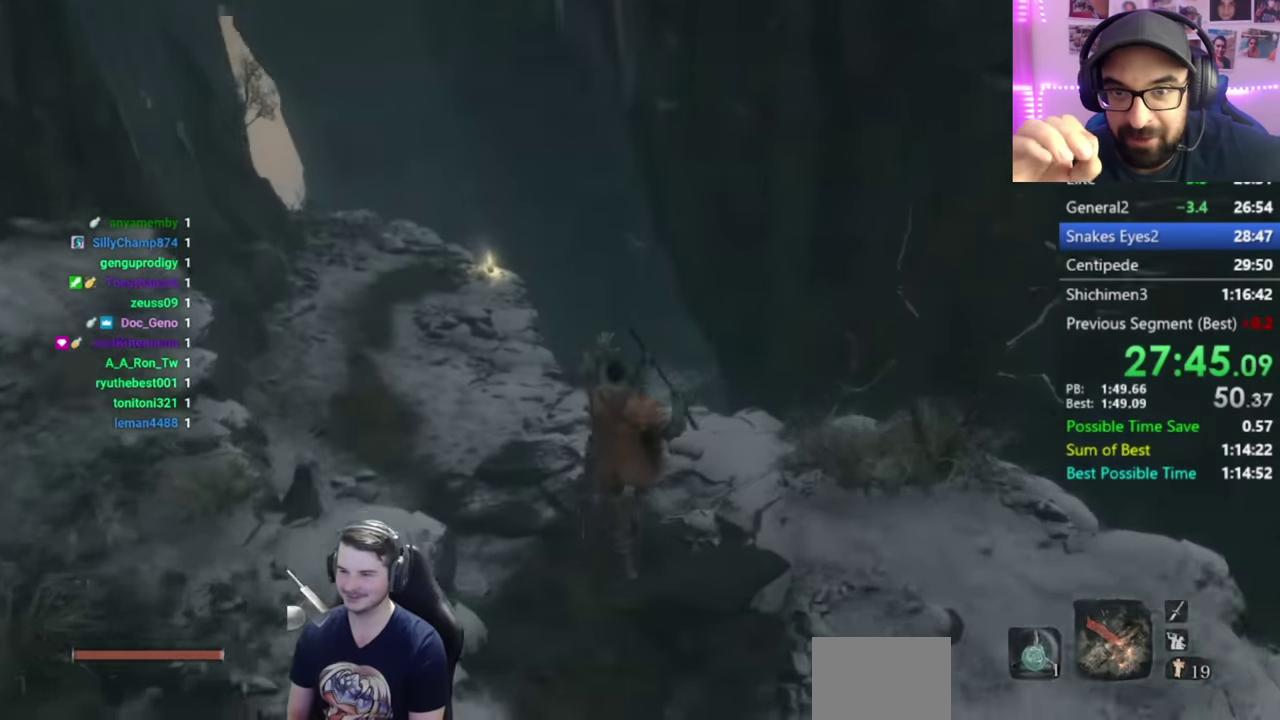
{"buttons": ["B"], "left_stick": "up", "right_stick": "down-right", "button_events": []}
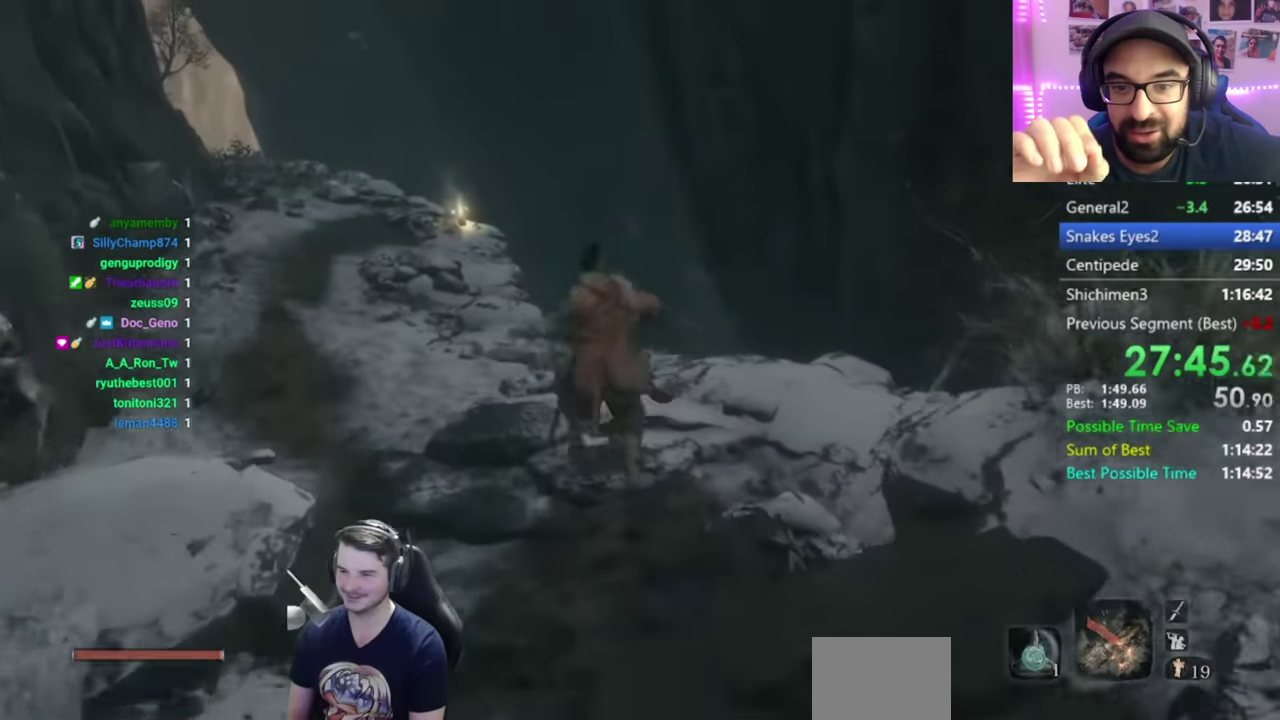
{"buttons": ["B"], "left_stick": "up", "right_stick": "down-right", "button_events": []}
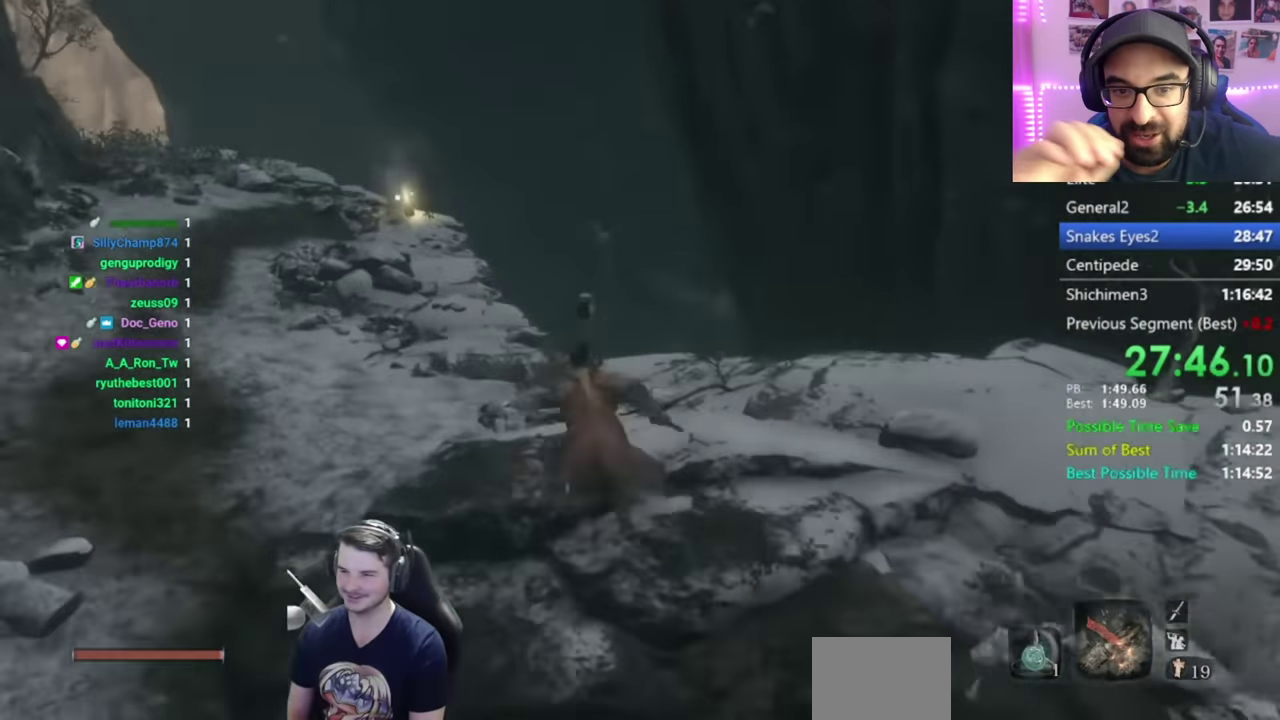
{"buttons": ["A", "B"], "left_stick": "up", "right_stick": "center", "button_events": [[484, "A", "down"]]}